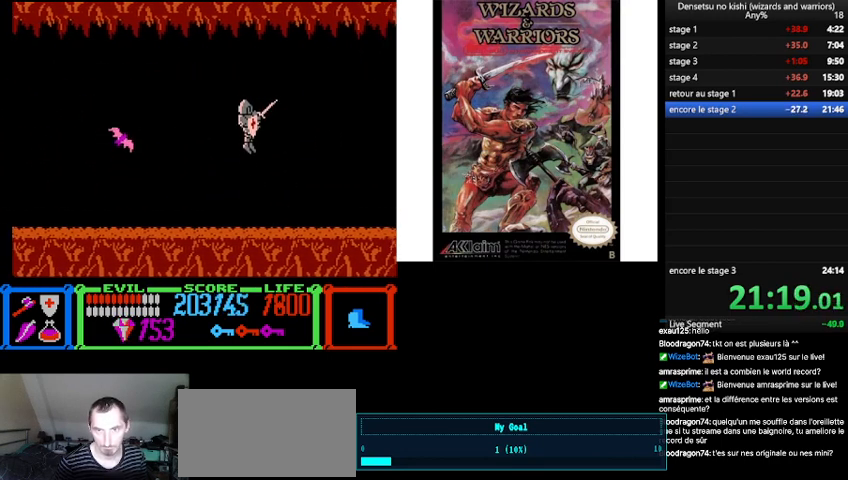
Gameplay with a controller (Nintendo layout); each line is a JSON object with the inputs held at the frame after it. "events" lists button and stick changes between this image and that frame as [ms after this image, input, new state], when the widget could be followed in between. Not read: L3 R3.
{"buttons": ["DPAD_RIGHT"], "events": []}
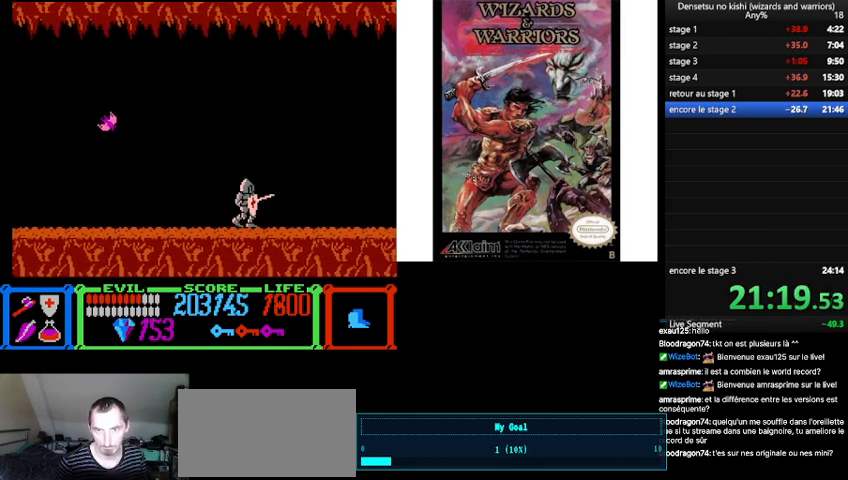
{"buttons": ["DPAD_RIGHT"], "events": [[200, "B", "down"], [467, "B", "up"]]}
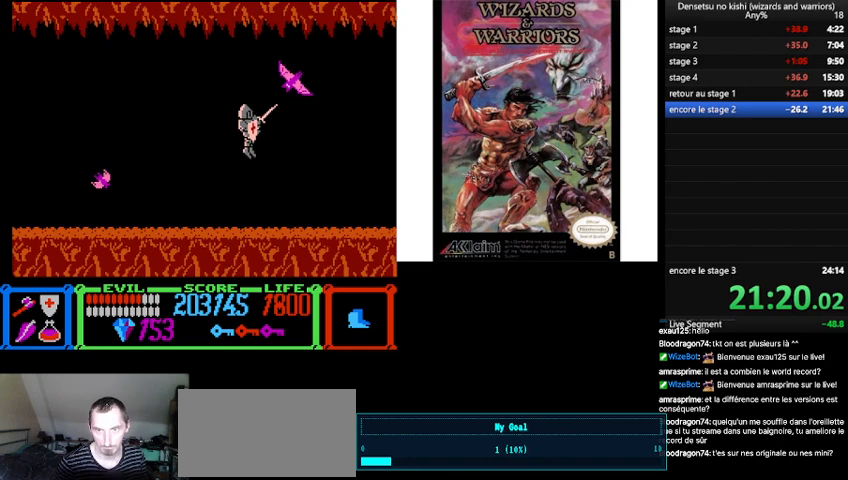
{"buttons": ["DPAD_RIGHT"], "events": []}
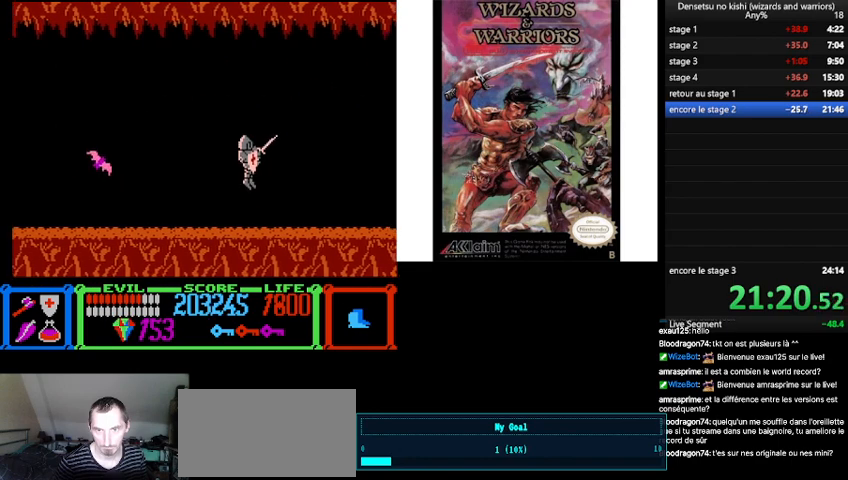
{"buttons": ["B", "DPAD_RIGHT"], "events": [[400, "B", "down"]]}
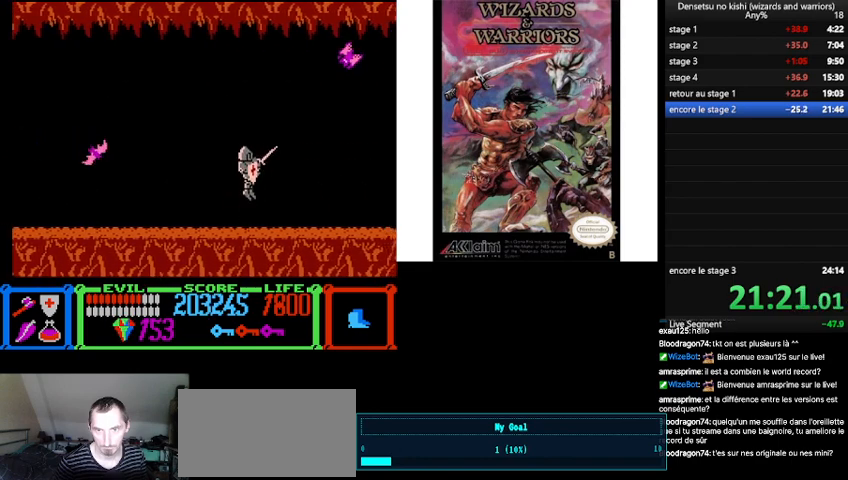
{"buttons": ["DPAD_RIGHT"], "events": [[133, "B", "up"]]}
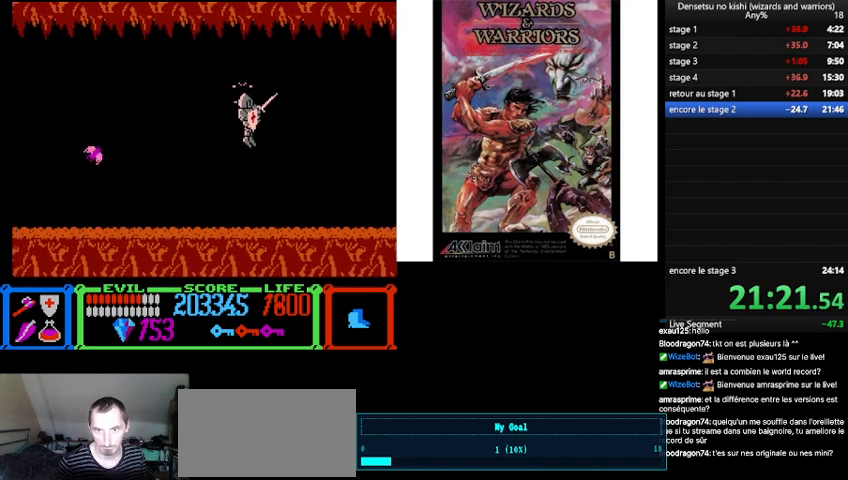
{"buttons": ["B", "DPAD_RIGHT"], "events": [[400, "B", "down"]]}
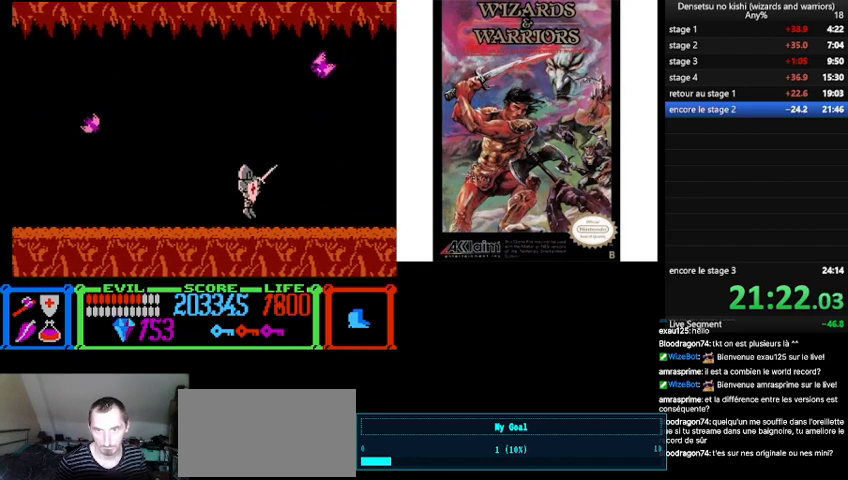
{"buttons": ["DPAD_RIGHT"], "events": [[167, "B", "up"]]}
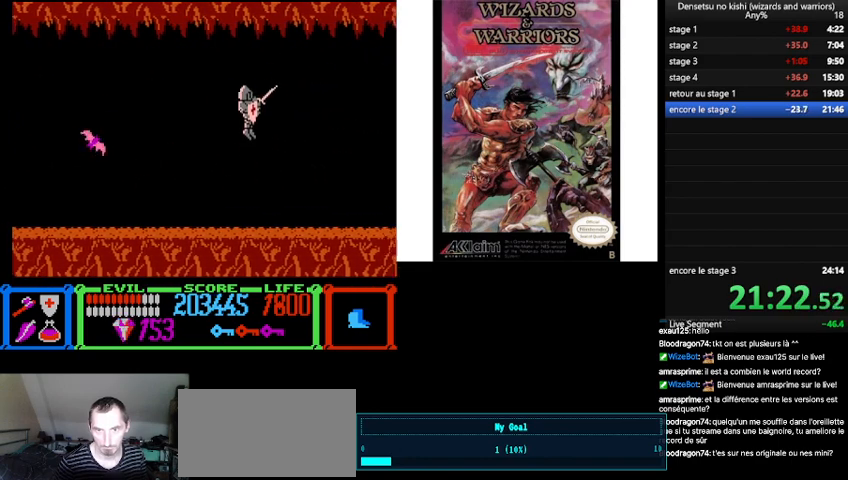
{"buttons": ["B", "DPAD_RIGHT"], "events": [[367, "B", "down"]]}
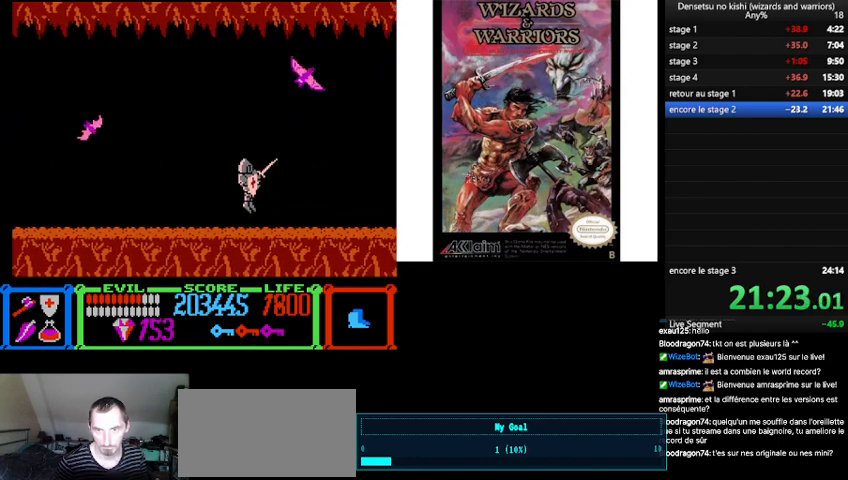
{"buttons": ["DPAD_RIGHT"], "events": [[133, "B", "up"]]}
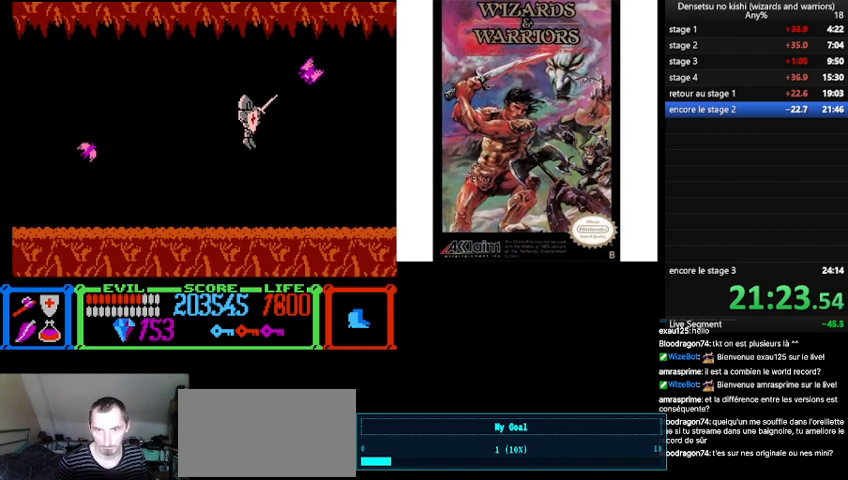
{"buttons": ["DPAD_RIGHT"], "events": []}
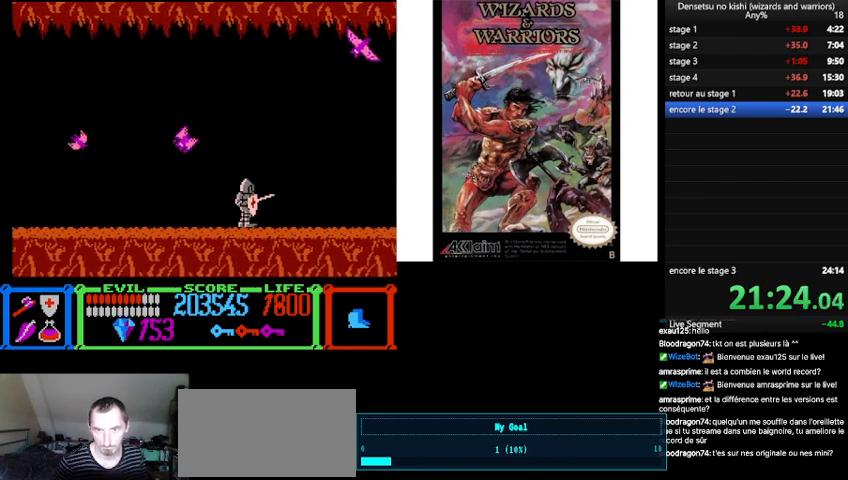
{"buttons": ["DPAD_RIGHT"], "events": [[33, "B", "down"], [267, "B", "up"]]}
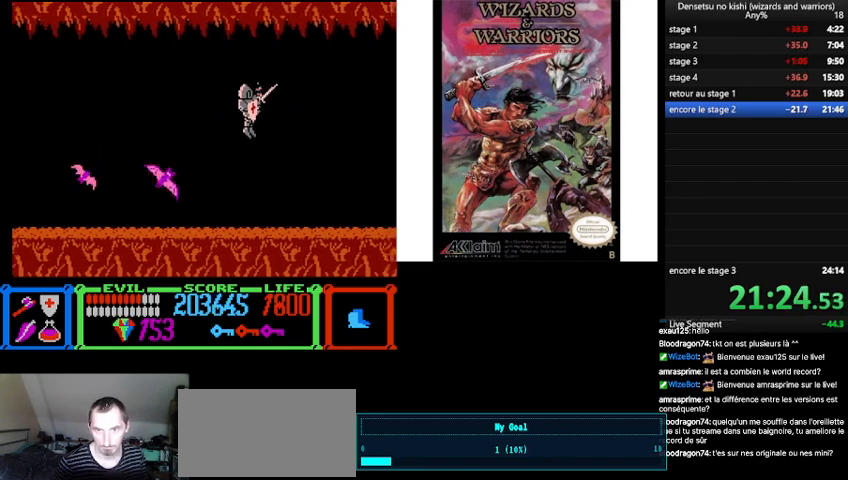
{"buttons": ["DPAD_RIGHT"], "events": []}
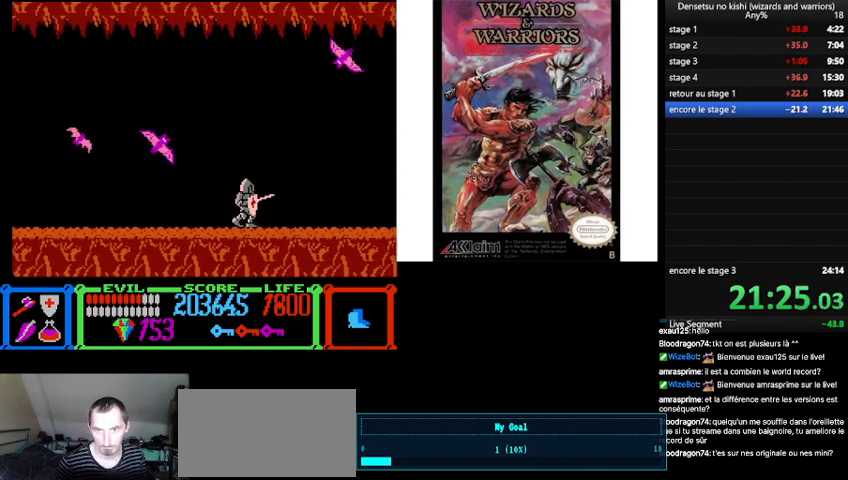
{"buttons": ["B", "DPAD_RIGHT"], "events": [[367, "B", "down"]]}
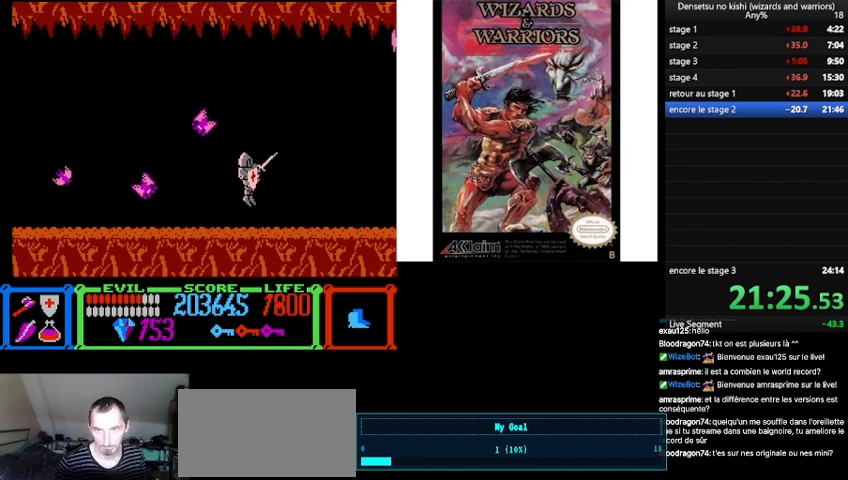
{"buttons": ["DPAD_RIGHT"], "events": [[433, "B", "up"]]}
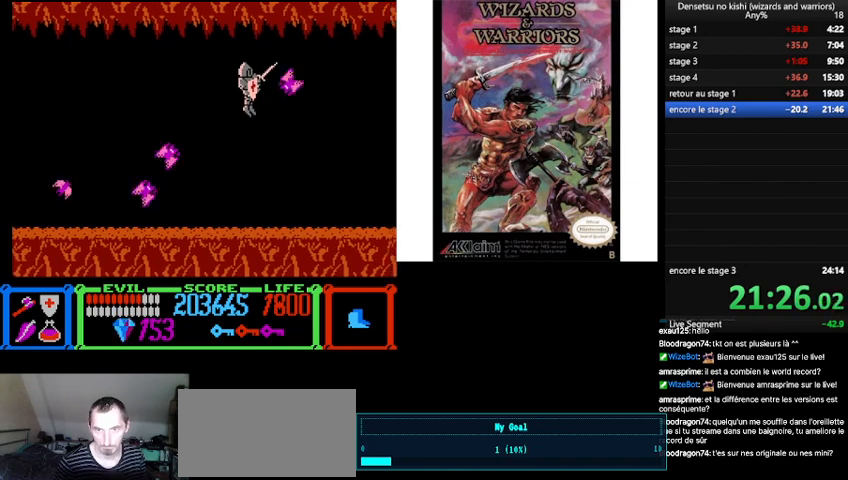
{"buttons": ["DPAD_RIGHT"], "events": []}
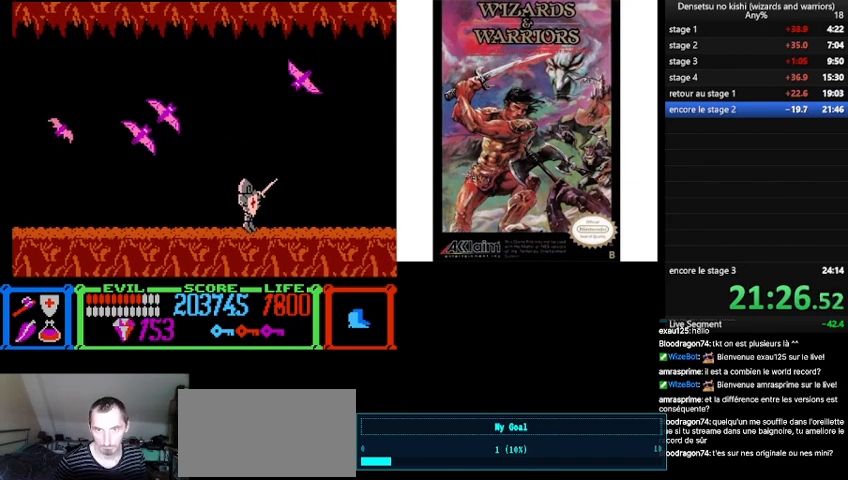
{"buttons": ["B", "DPAD_RIGHT"], "events": [[333, "B", "down"]]}
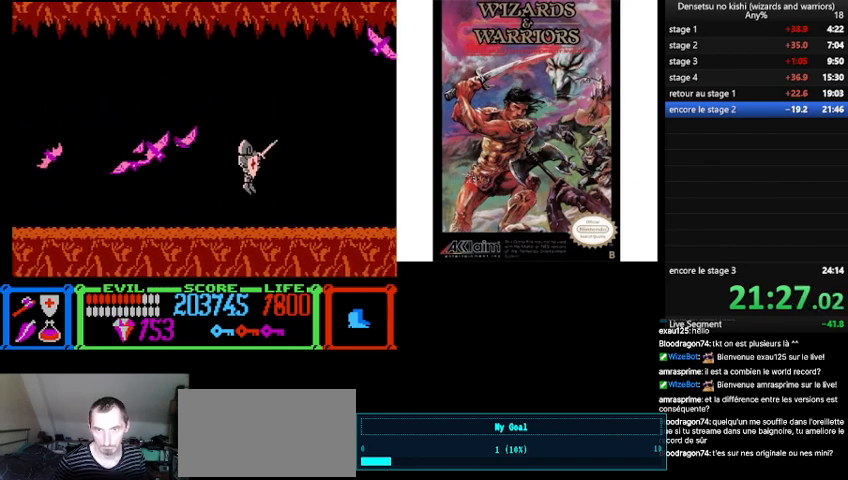
{"buttons": ["DPAD_RIGHT"], "events": [[300, "B", "up"]]}
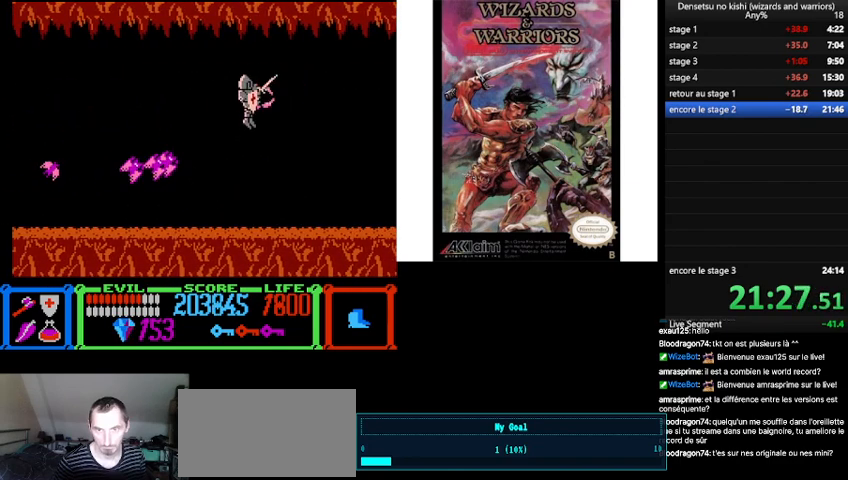
{"buttons": ["DPAD_RIGHT"], "events": []}
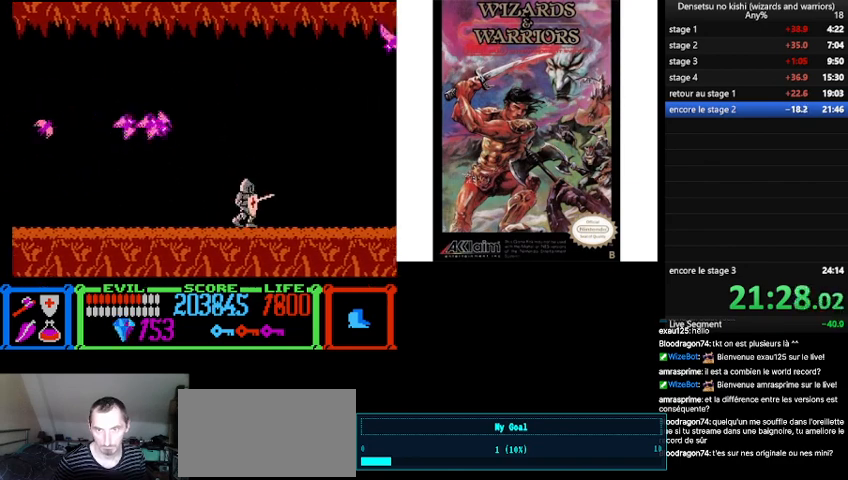
{"buttons": ["DPAD_RIGHT"], "events": []}
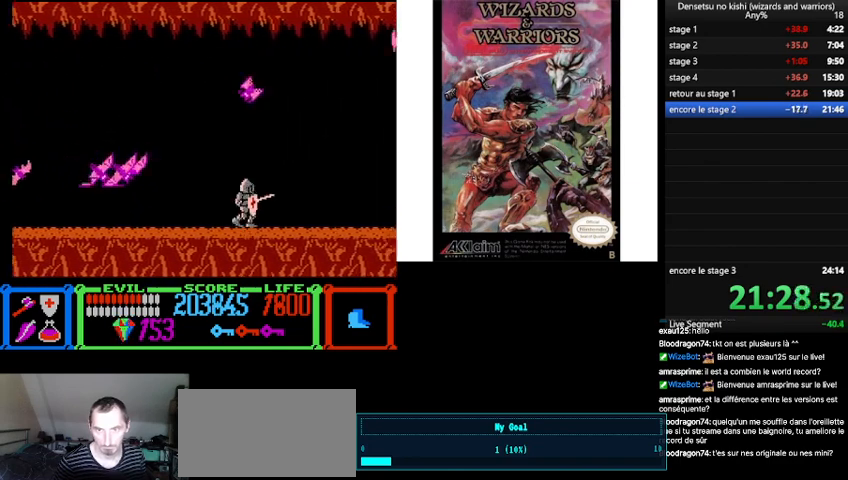
{"buttons": ["DPAD_RIGHT"], "events": [[167, "B", "down"], [367, "B", "up"]]}
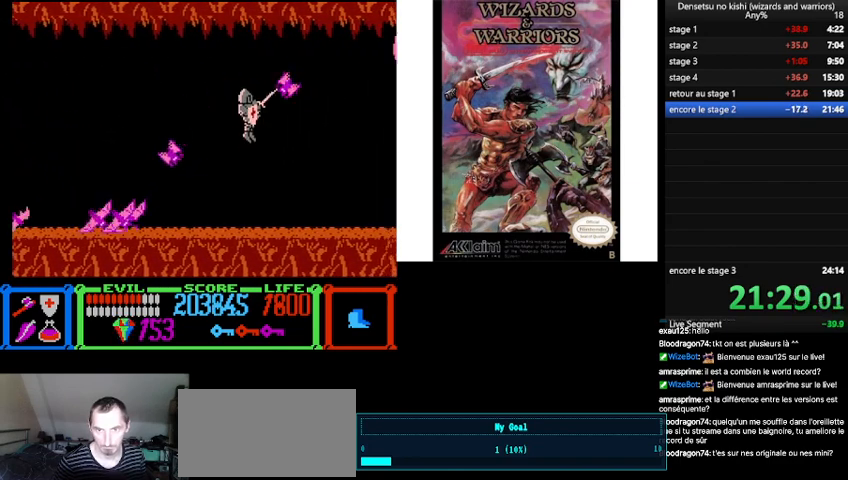
{"buttons": ["DPAD_RIGHT"], "events": []}
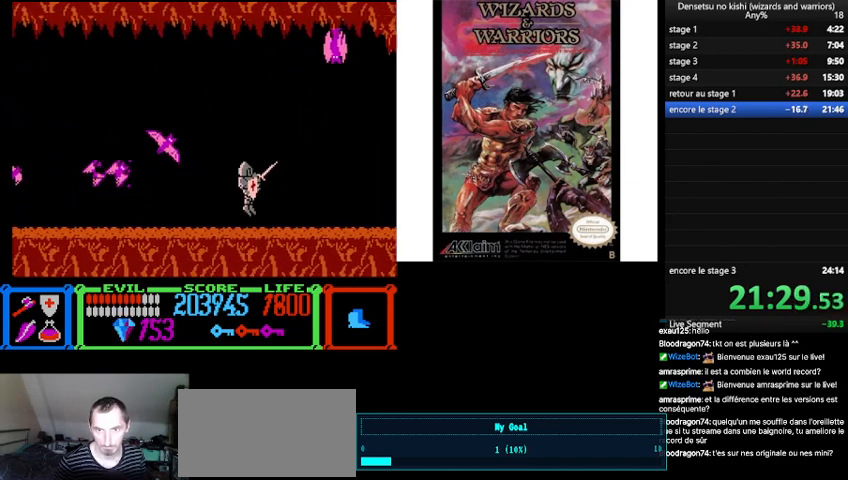
{"buttons": ["DPAD_RIGHT"], "events": []}
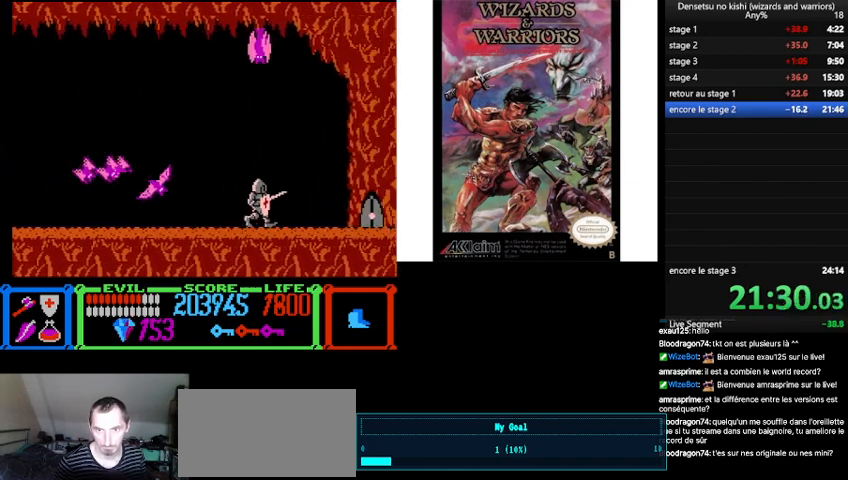
{"buttons": ["DPAD_LEFT"], "events": [[300, "DPAD_RIGHT", "up"], [400, "DPAD_LEFT", "down"]]}
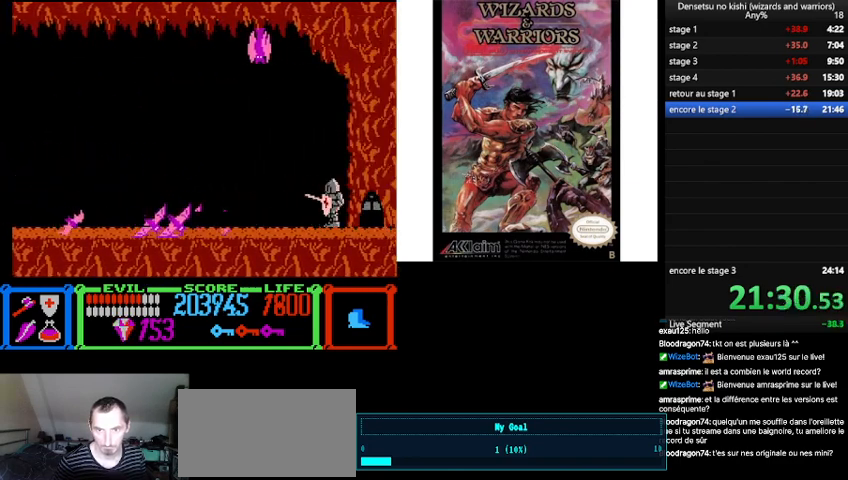
{"buttons": [], "events": [[133, "DPAD_LEFT", "up"]]}
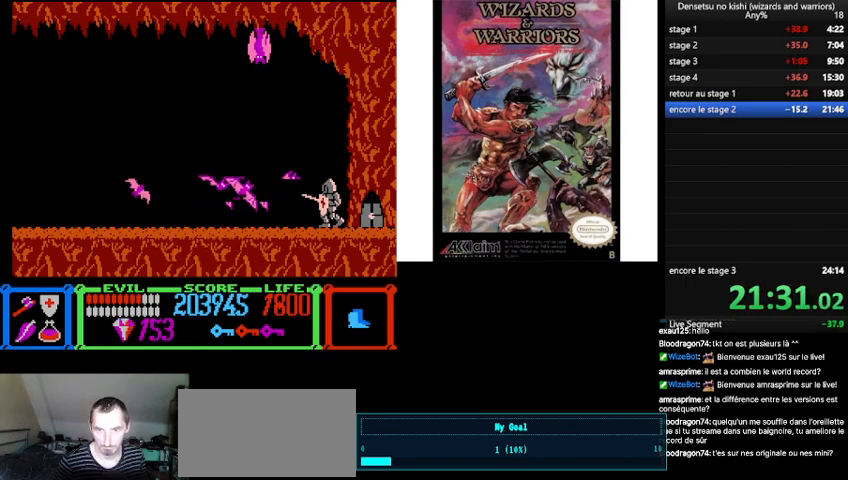
{"buttons": [], "events": []}
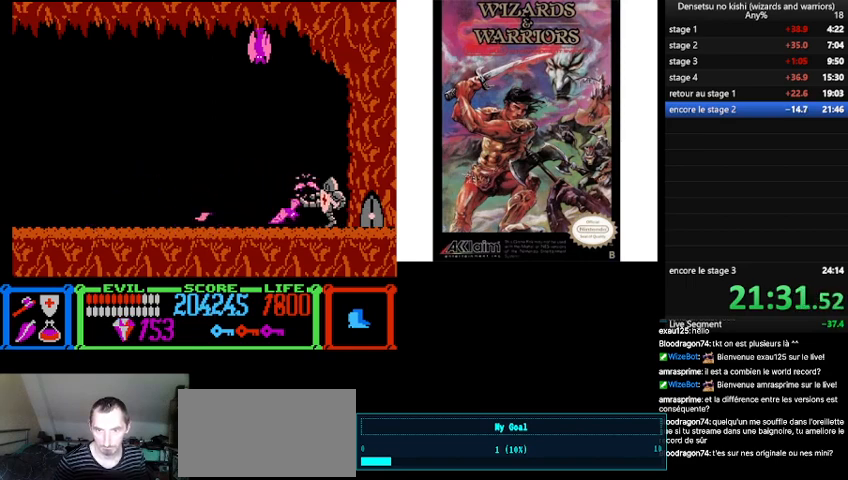
{"buttons": [], "events": []}
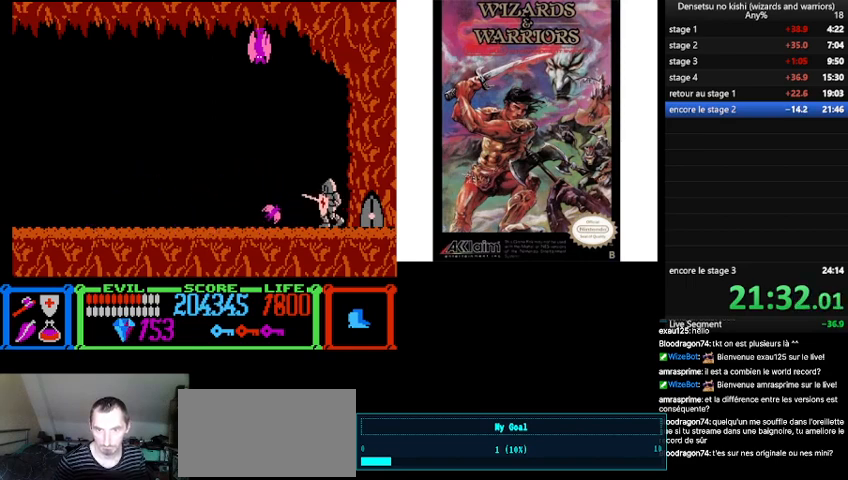
{"buttons": [], "events": []}
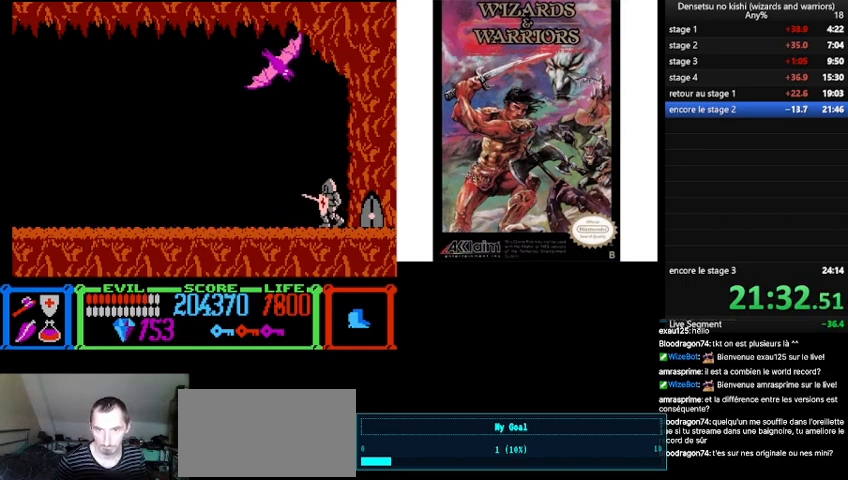
{"buttons": ["DPAD_RIGHT"], "events": [[33, "DPAD_LEFT", "down"], [367, "DPAD_LEFT", "up"], [500, "DPAD_RIGHT", "down"]]}
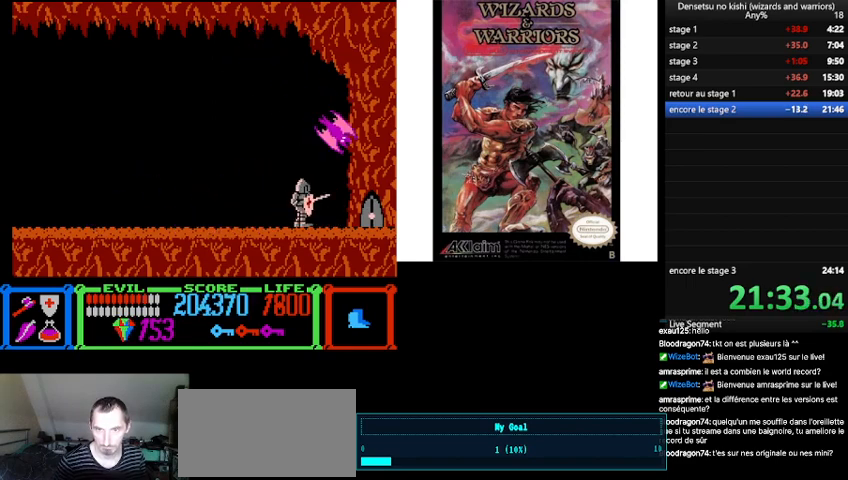
{"buttons": [], "events": [[67, "DPAD_RIGHT", "up"]]}